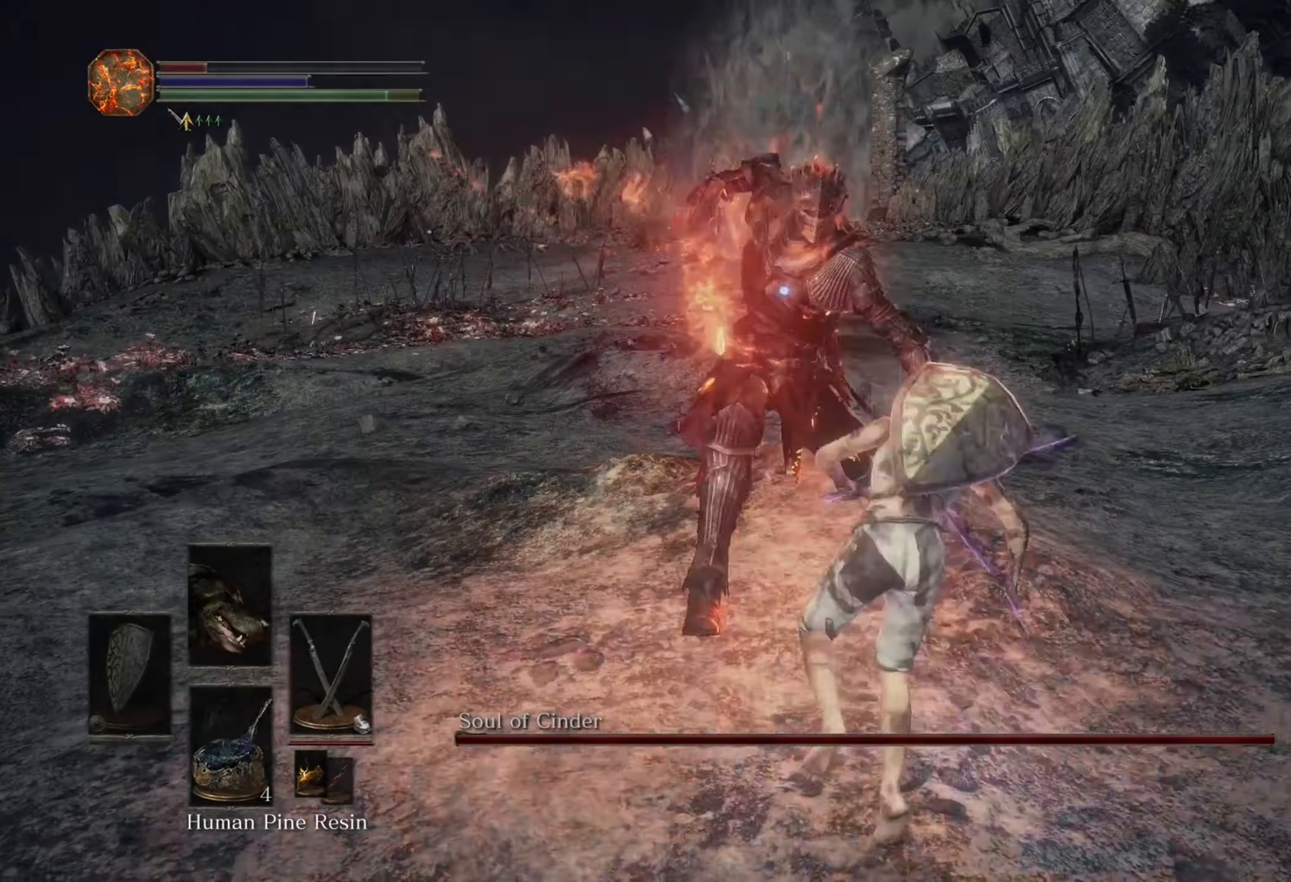
Gameplay with a controller (PlayStation layout); each line is a JSON object with the inputs held at the frame after it. "events" lists button and stick changes between this image and that frame as [ms after this image, input, new state], when the widget could be followed in between. Not read: CIRCLE L2 L3 R2.
{"buttons": [], "left_stick": "up", "right_stick": "center", "events": [[267, "left_stick", "up"]]}
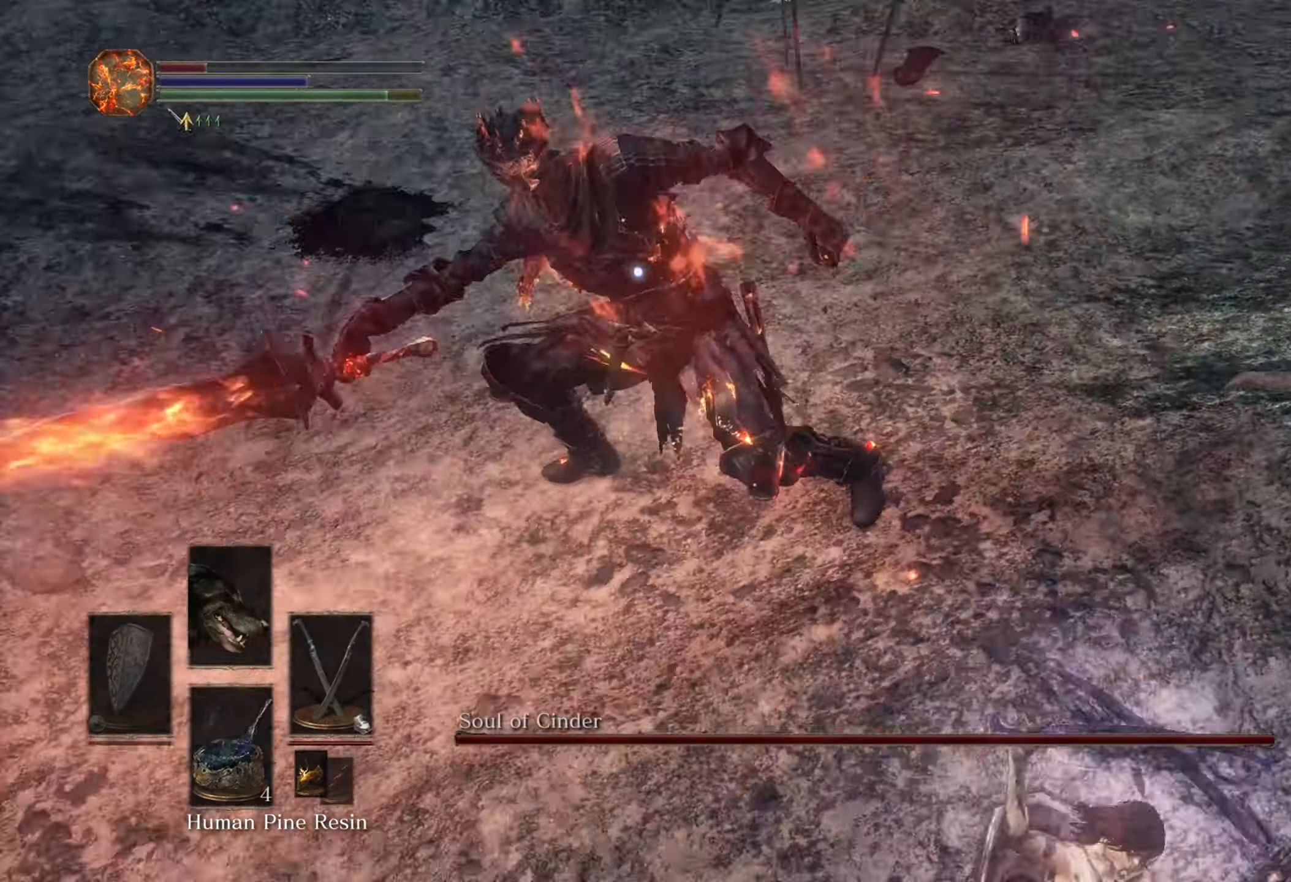
{"buttons": [], "left_stick": "down-right", "right_stick": "center", "events": [[367, "left_stick", "down-right"]]}
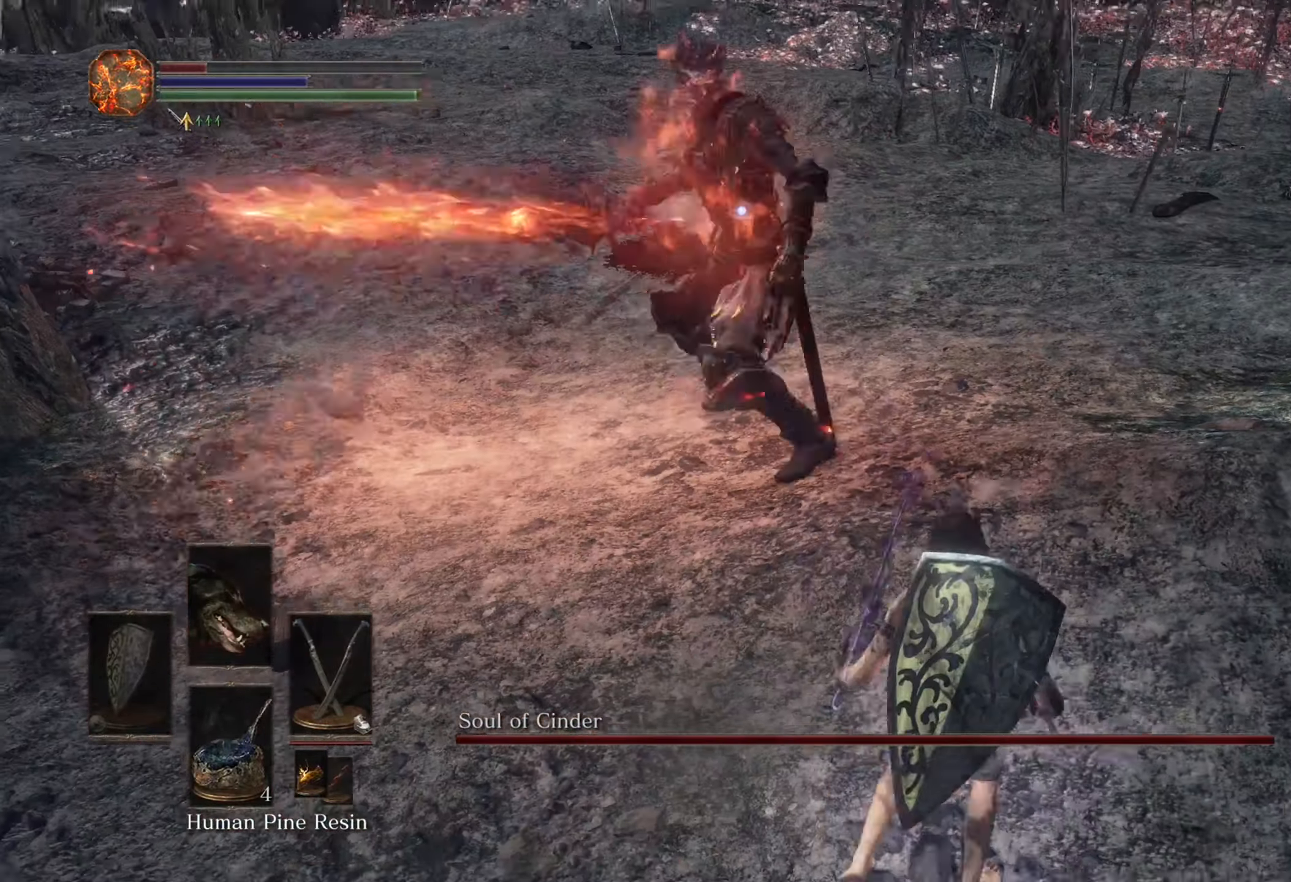
{"buttons": [], "left_stick": "down-right", "right_stick": "center", "events": []}
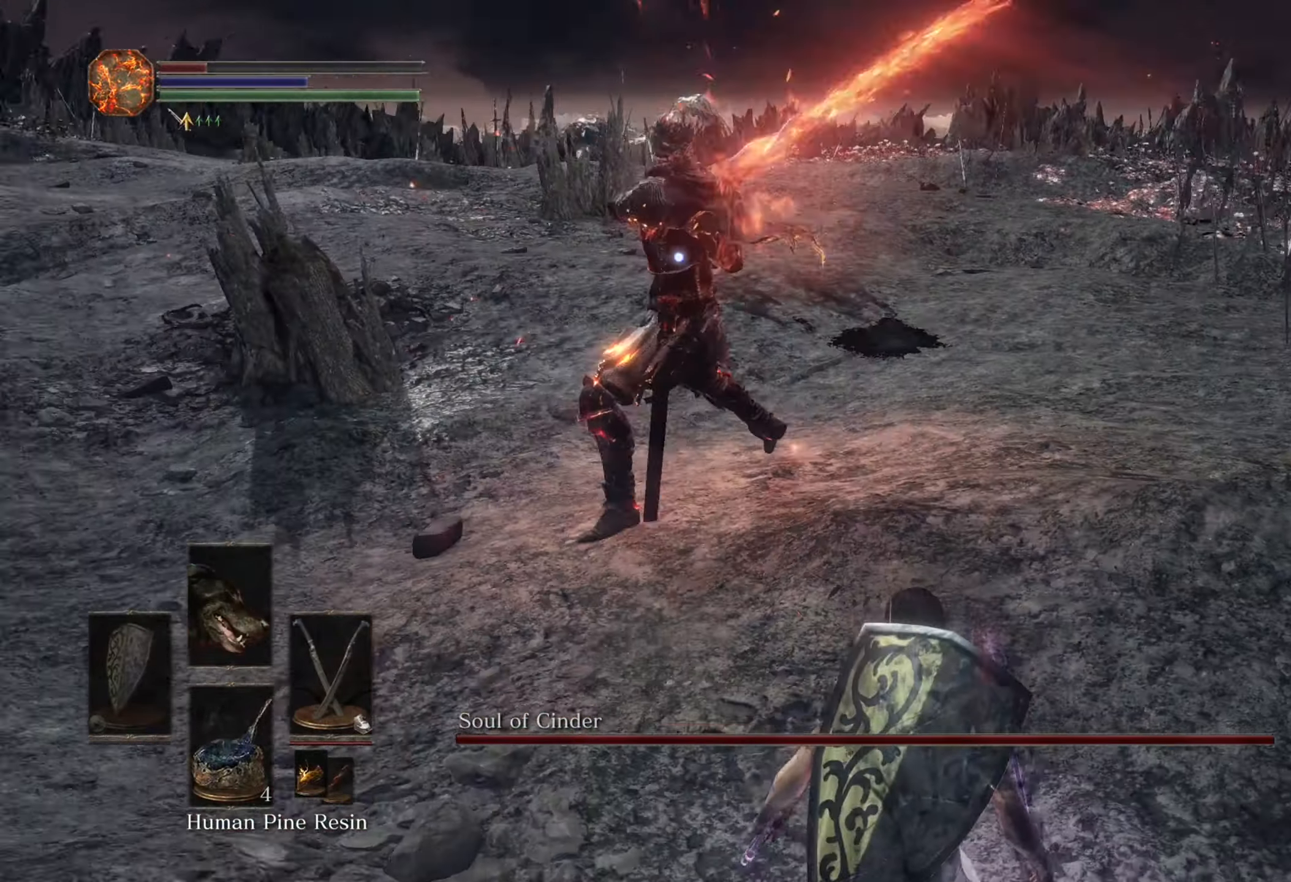
{"buttons": [], "left_stick": "down-right", "right_stick": "center", "events": []}
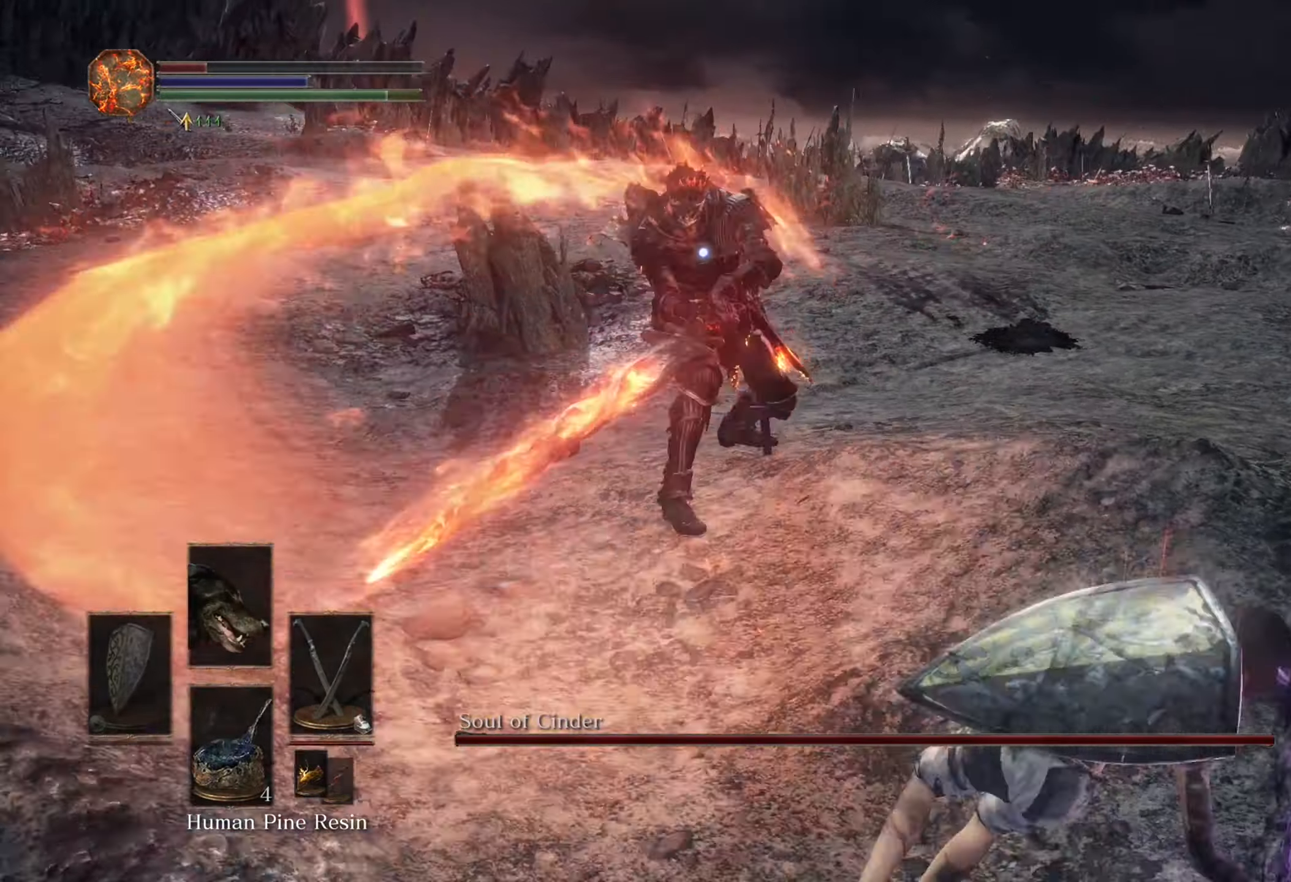
{"buttons": [], "left_stick": "down-left", "right_stick": "center", "events": [[33, "left_stick", "center"], [267, "left_stick", "down-left"]]}
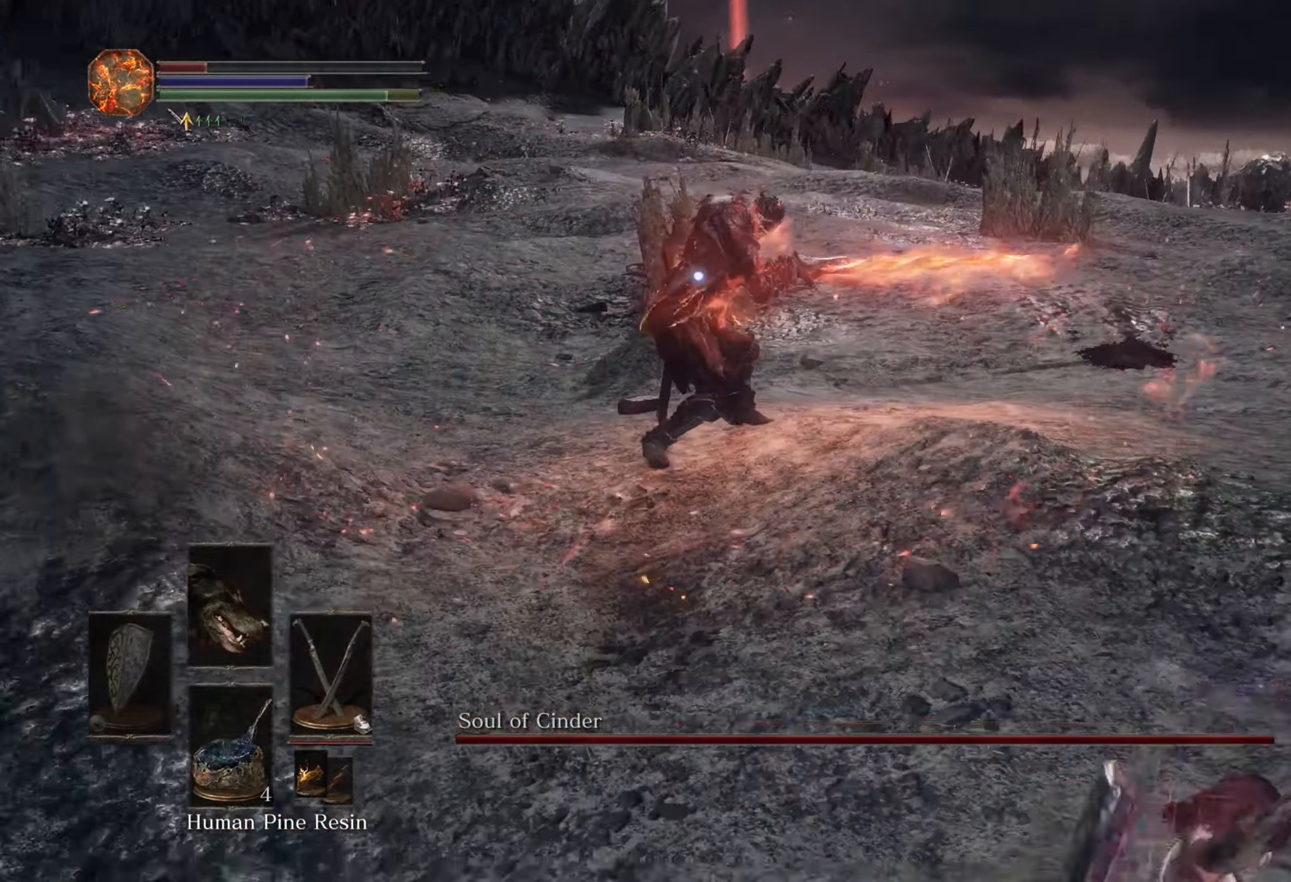
{"buttons": [], "left_stick": "up", "right_stick": "center", "events": [[167, "left_stick", "up-left"], [267, "left_stick", "up"]]}
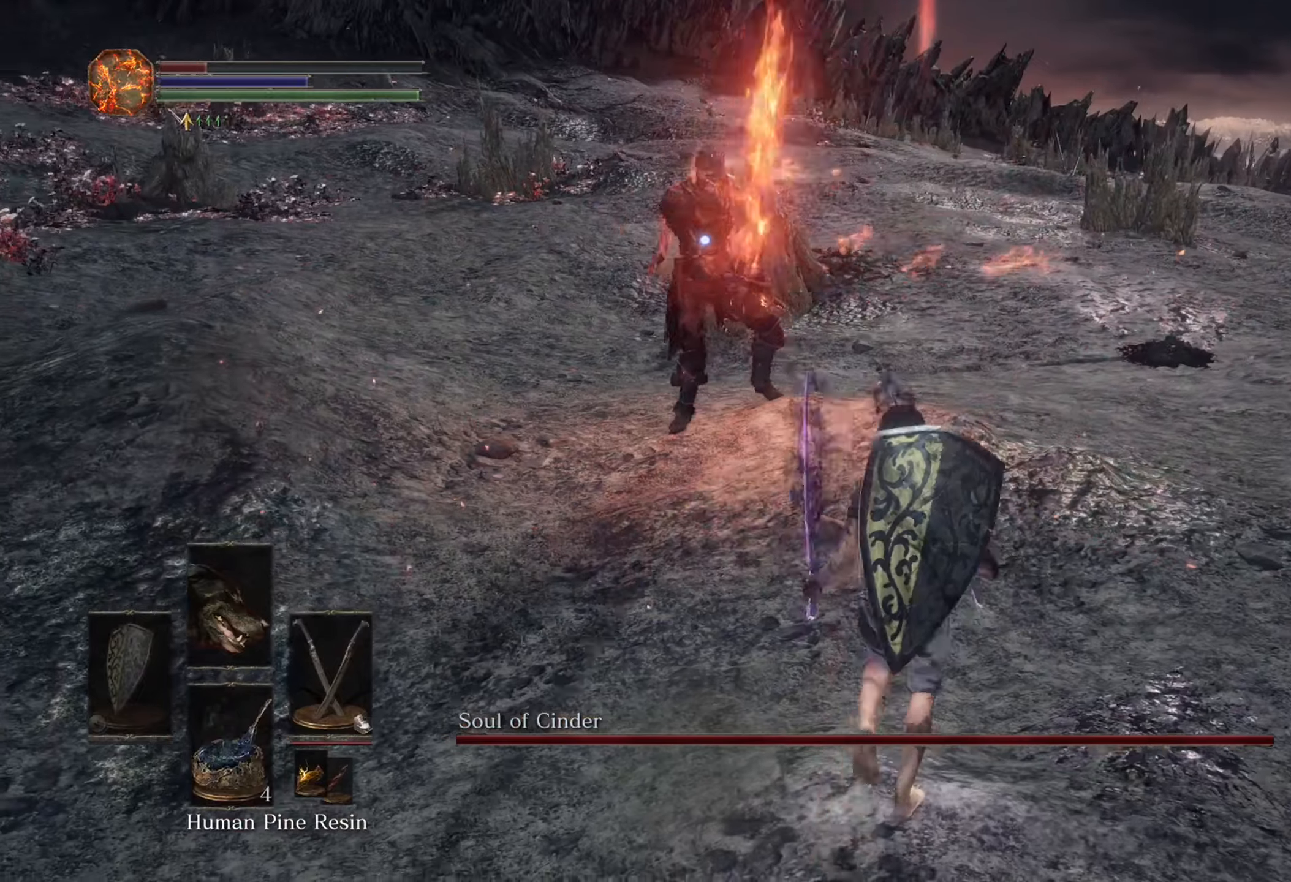
{"buttons": [], "left_stick": "down", "right_stick": "center", "events": [[66, "left_stick", "left"], [133, "left_stick", "down-left"], [233, "left_stick", "down"]]}
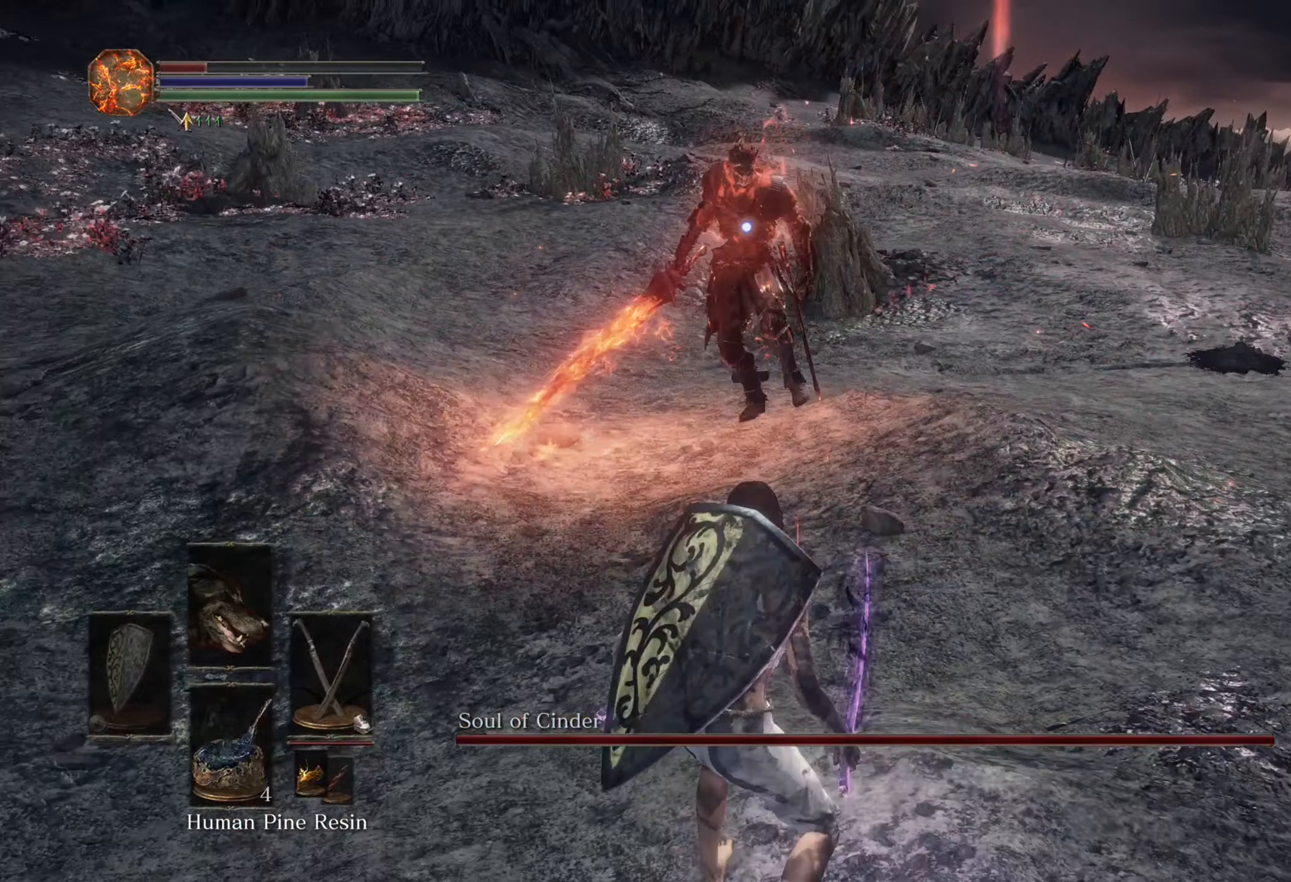
{"buttons": [], "left_stick": "down-right", "right_stick": "center", "events": [[333, "left_stick", "down-right"]]}
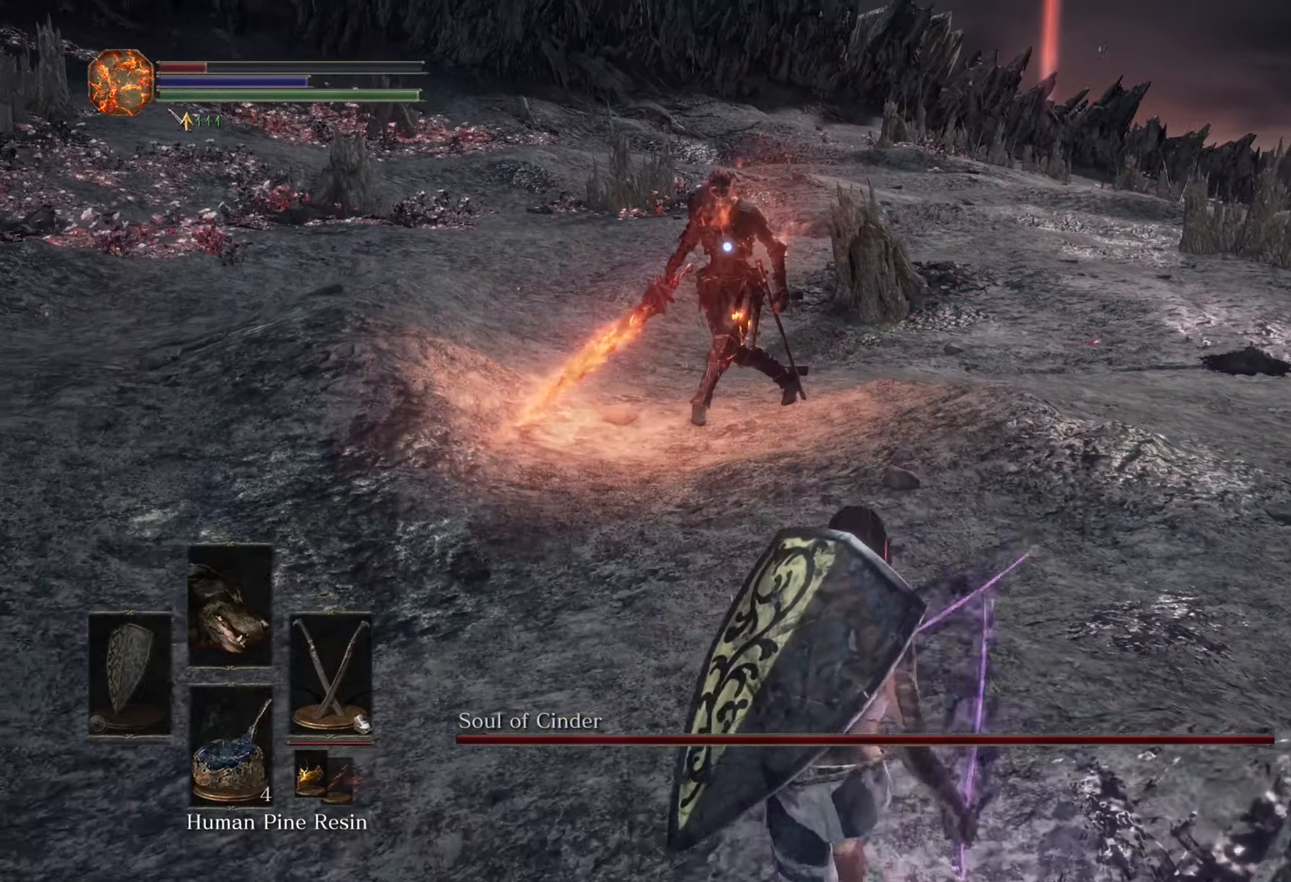
{"buttons": [], "left_stick": "up", "right_stick": "center", "events": [[266, "left_stick", "right"], [433, "left_stick", "up"]]}
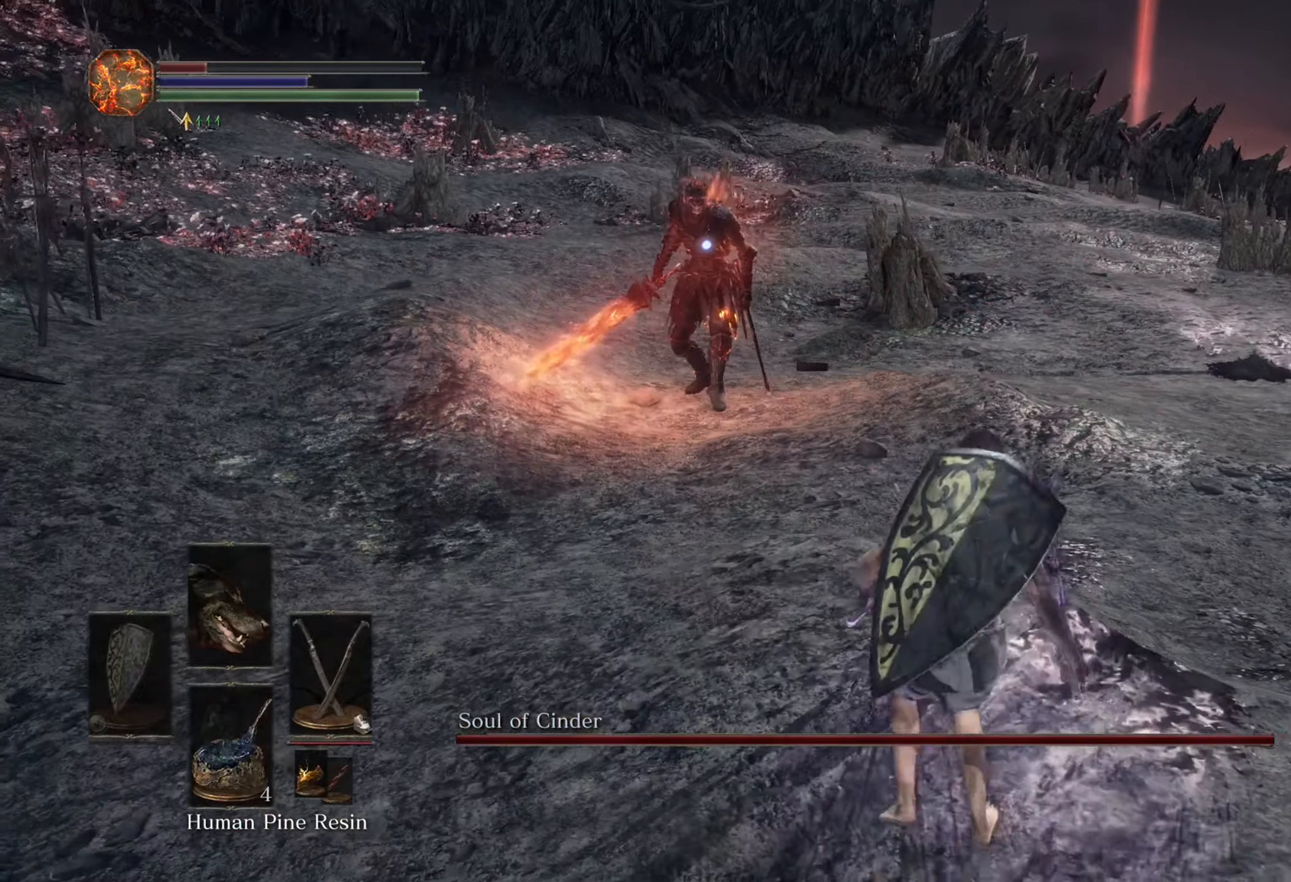
{"buttons": [], "left_stick": "up-right", "right_stick": "center", "events": [[266, "left_stick", "up-right"]]}
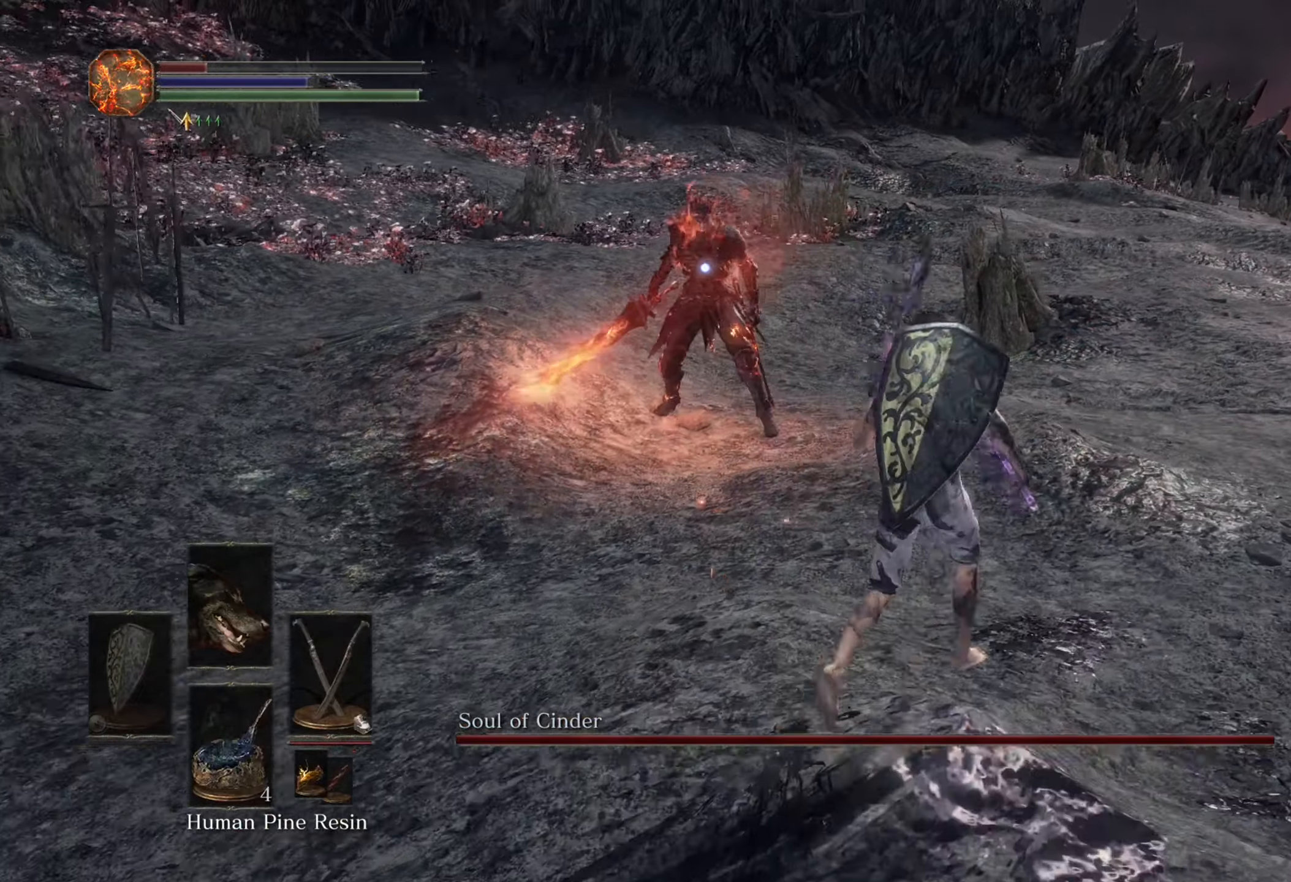
{"buttons": [], "left_stick": "down-right", "right_stick": "center", "events": [[33, "left_stick", "down-right"]]}
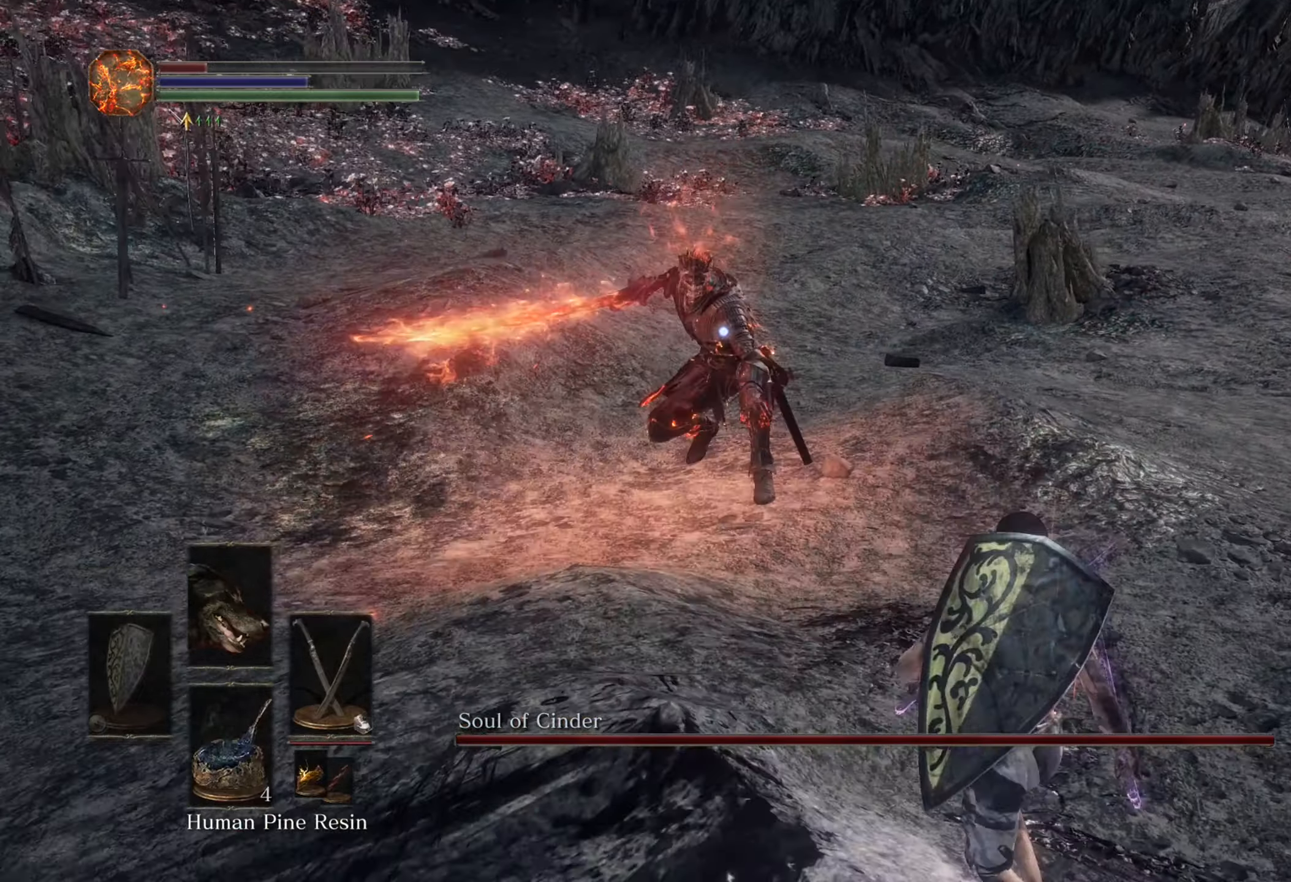
{"buttons": [], "left_stick": "left", "right_stick": "center", "events": [[66, "left_stick", "up-right"], [133, "left_stick", "up"], [500, "left_stick", "left"]]}
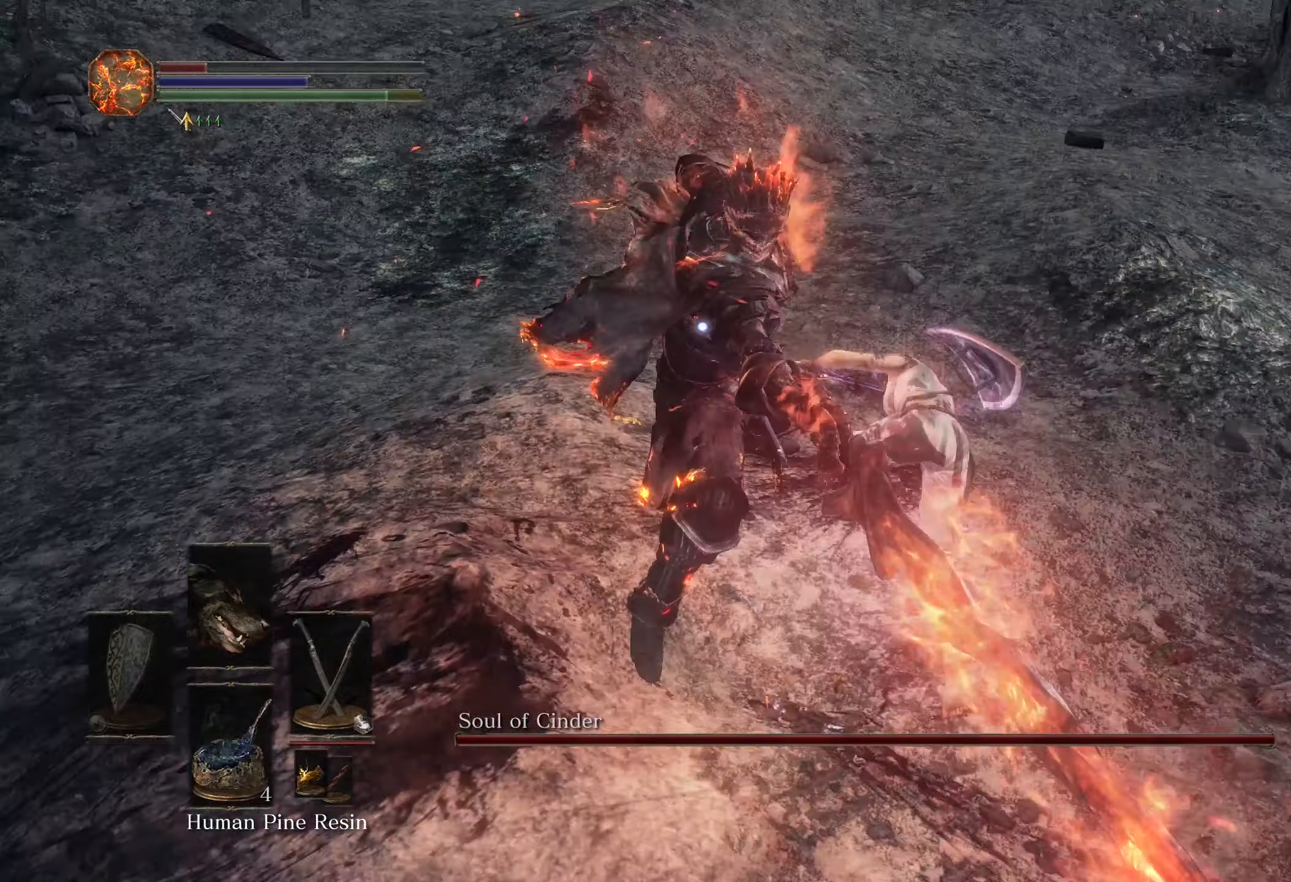
{"buttons": [], "left_stick": "up-left", "right_stick": "center", "events": [[233, "left_stick", "up-left"]]}
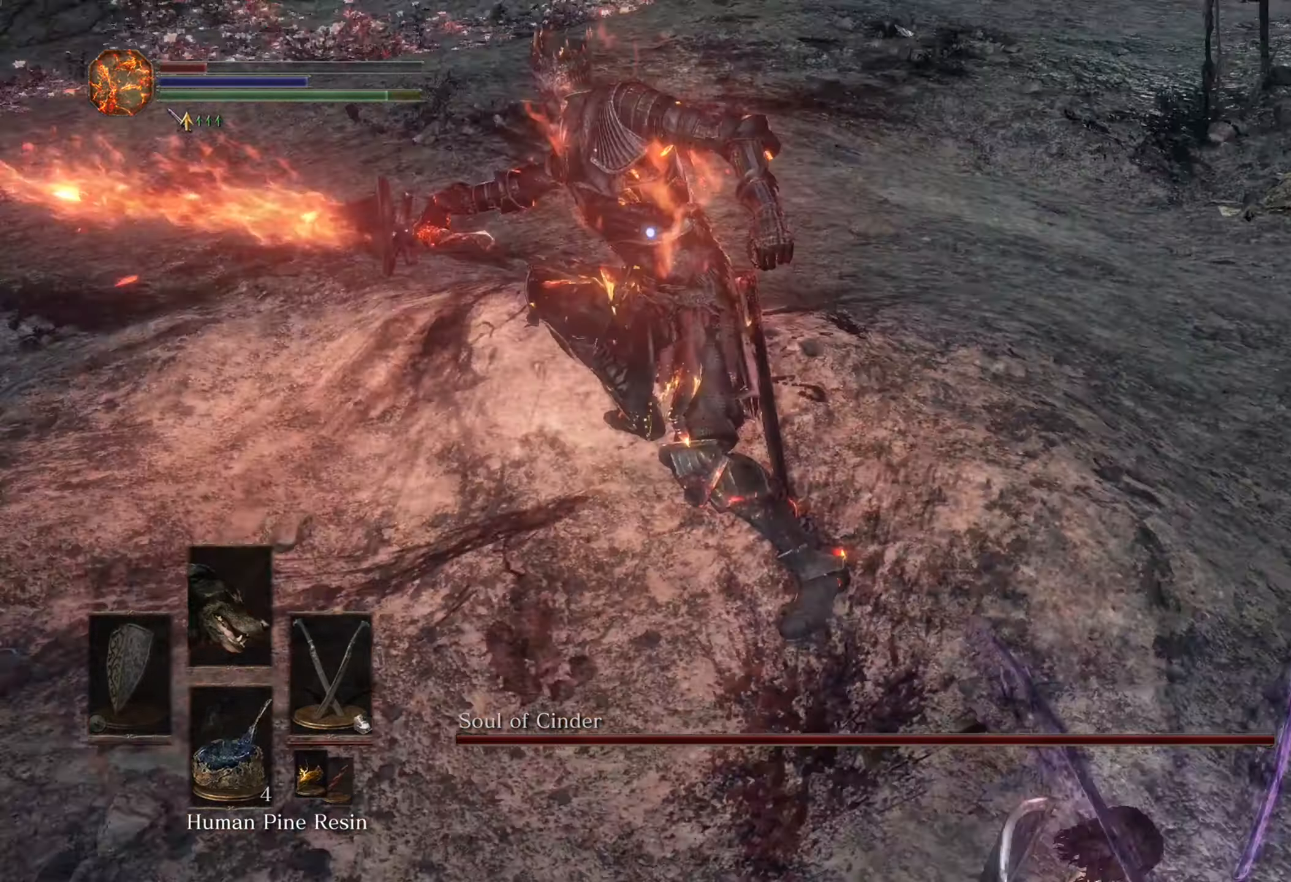
{"buttons": [], "left_stick": "left", "right_stick": "center", "events": [[466, "left_stick", "left"]]}
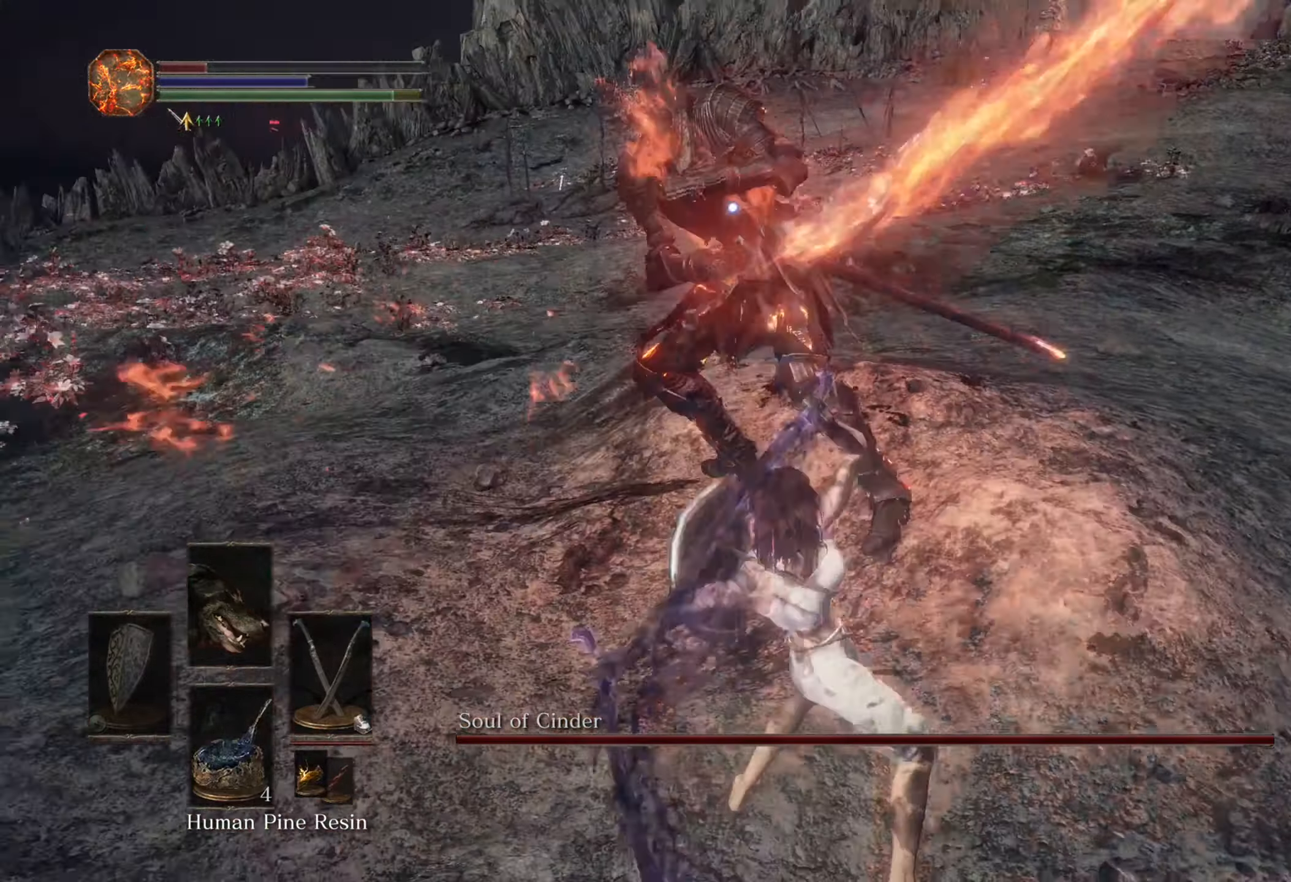
{"buttons": [], "left_stick": "up-right", "right_stick": "center", "events": [[266, "left_stick", "up-right"]]}
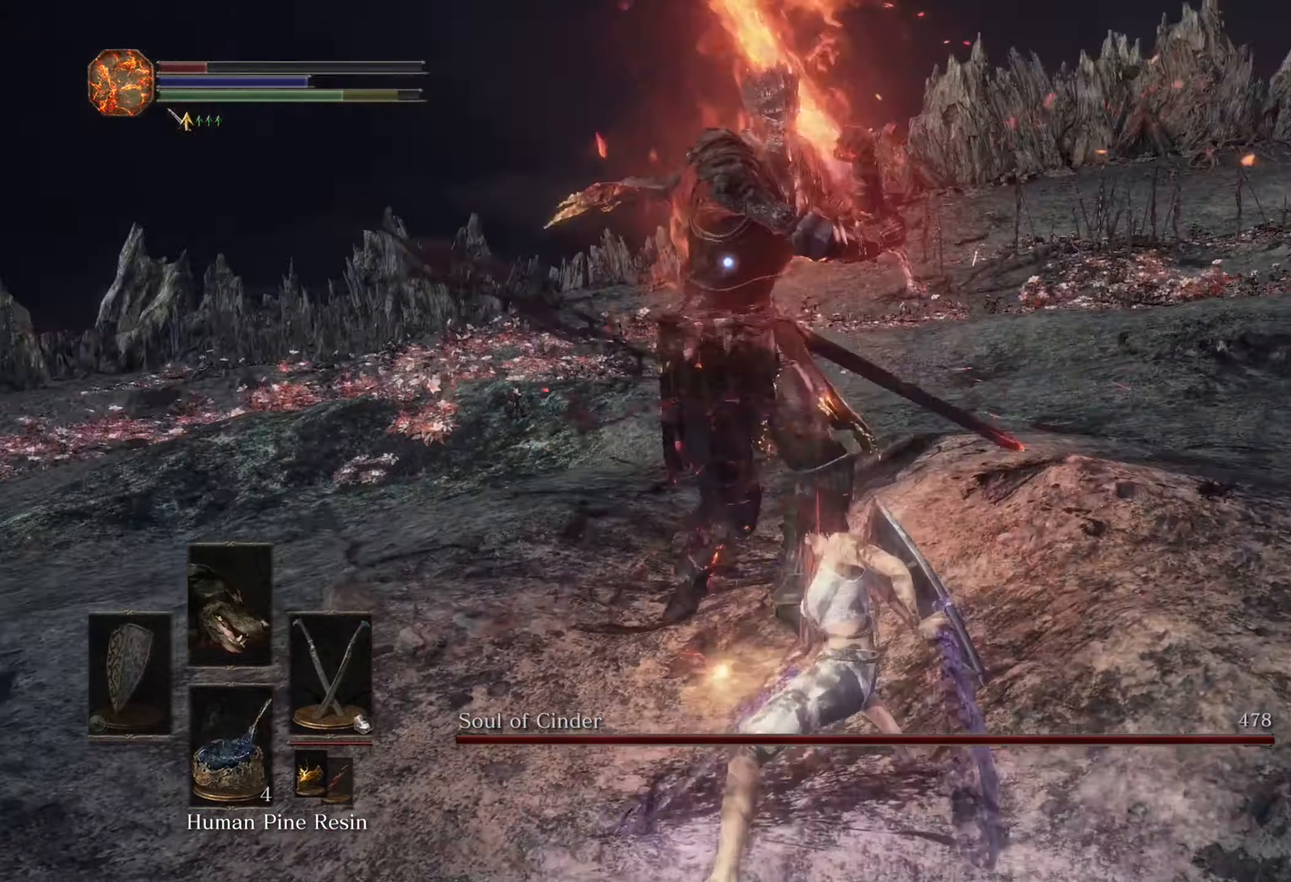
{"buttons": [], "left_stick": "right", "right_stick": "center"}
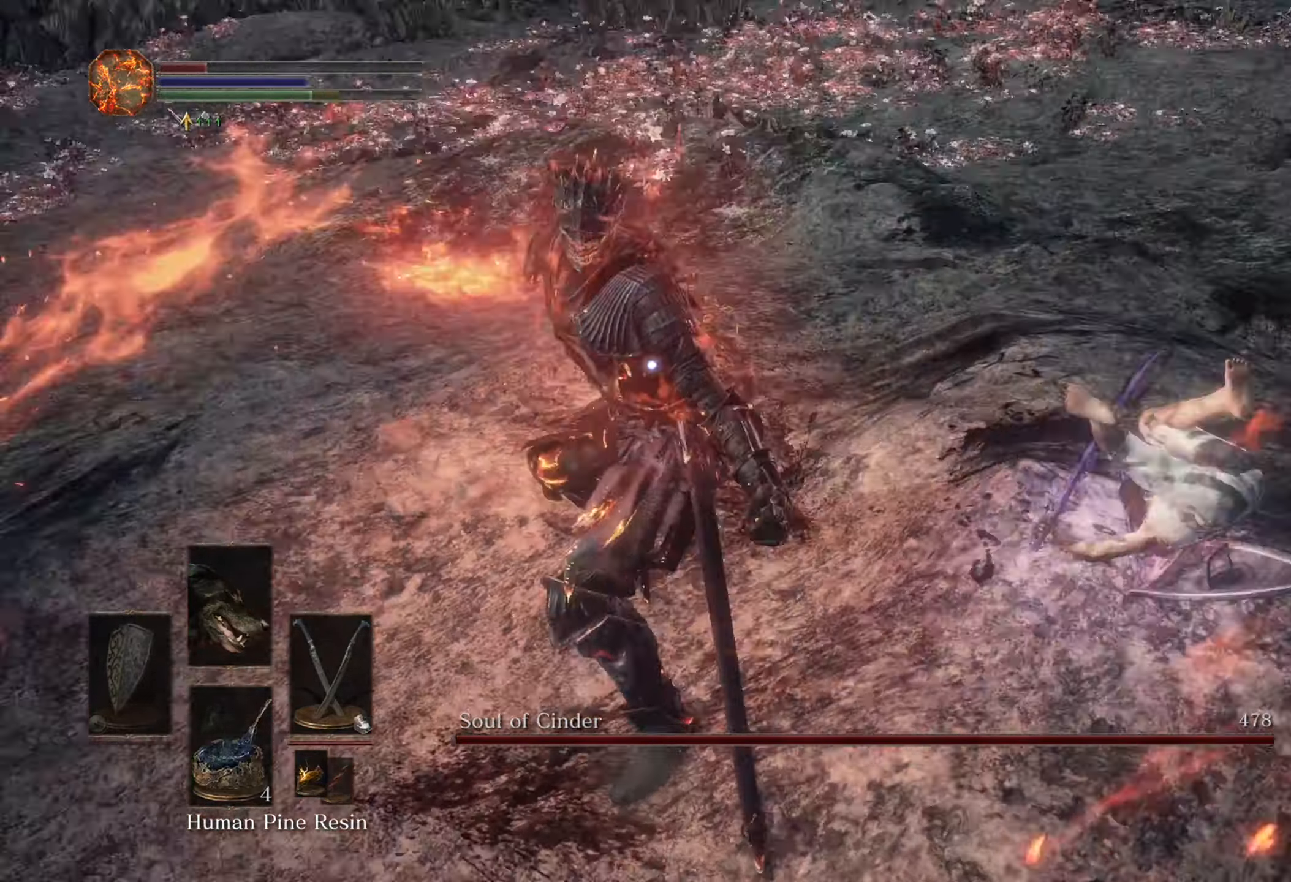
{"buttons": [], "left_stick": "down", "right_stick": "center", "events": [[66, "left_stick", "down"]]}
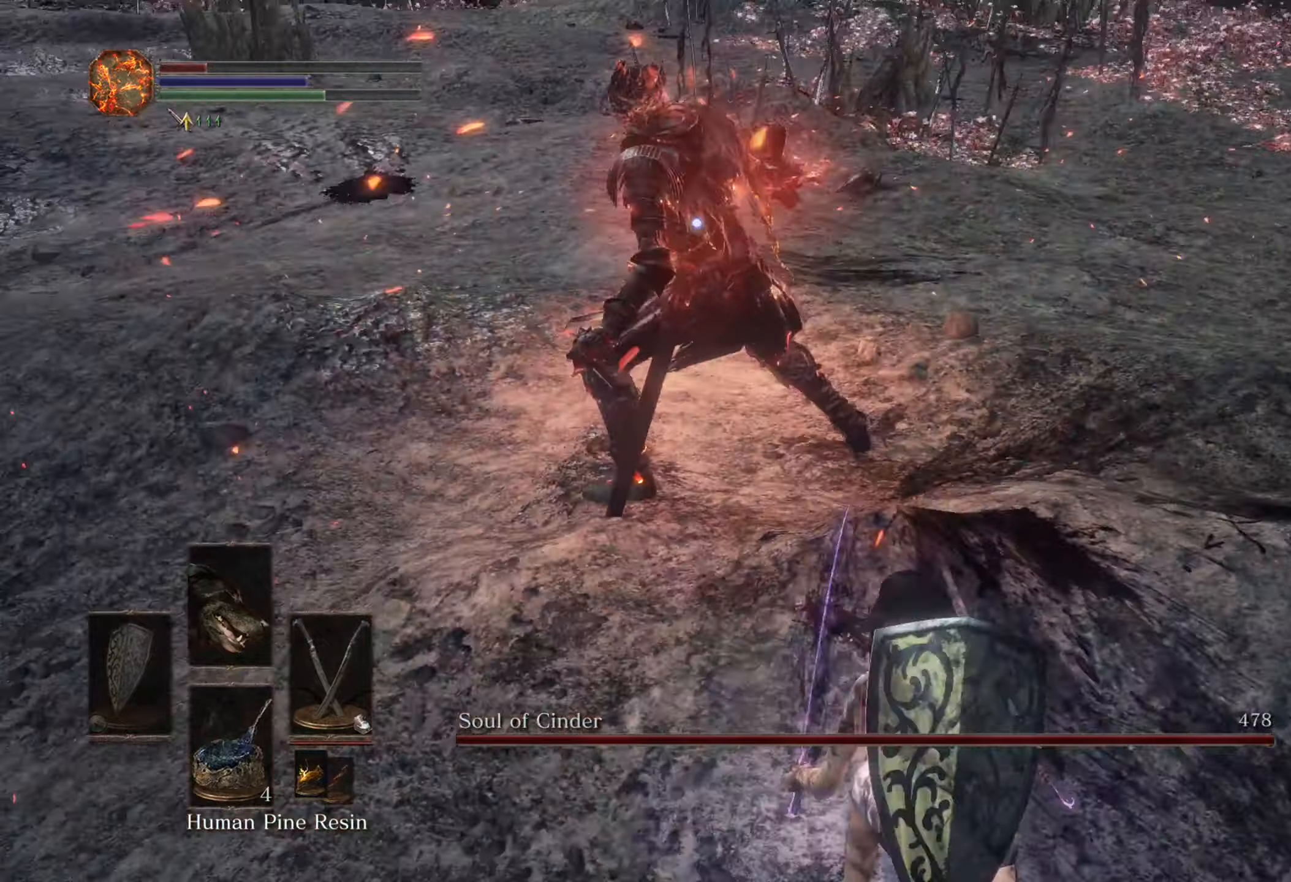
{"buttons": [], "left_stick": "down", "right_stick": "center", "events": []}
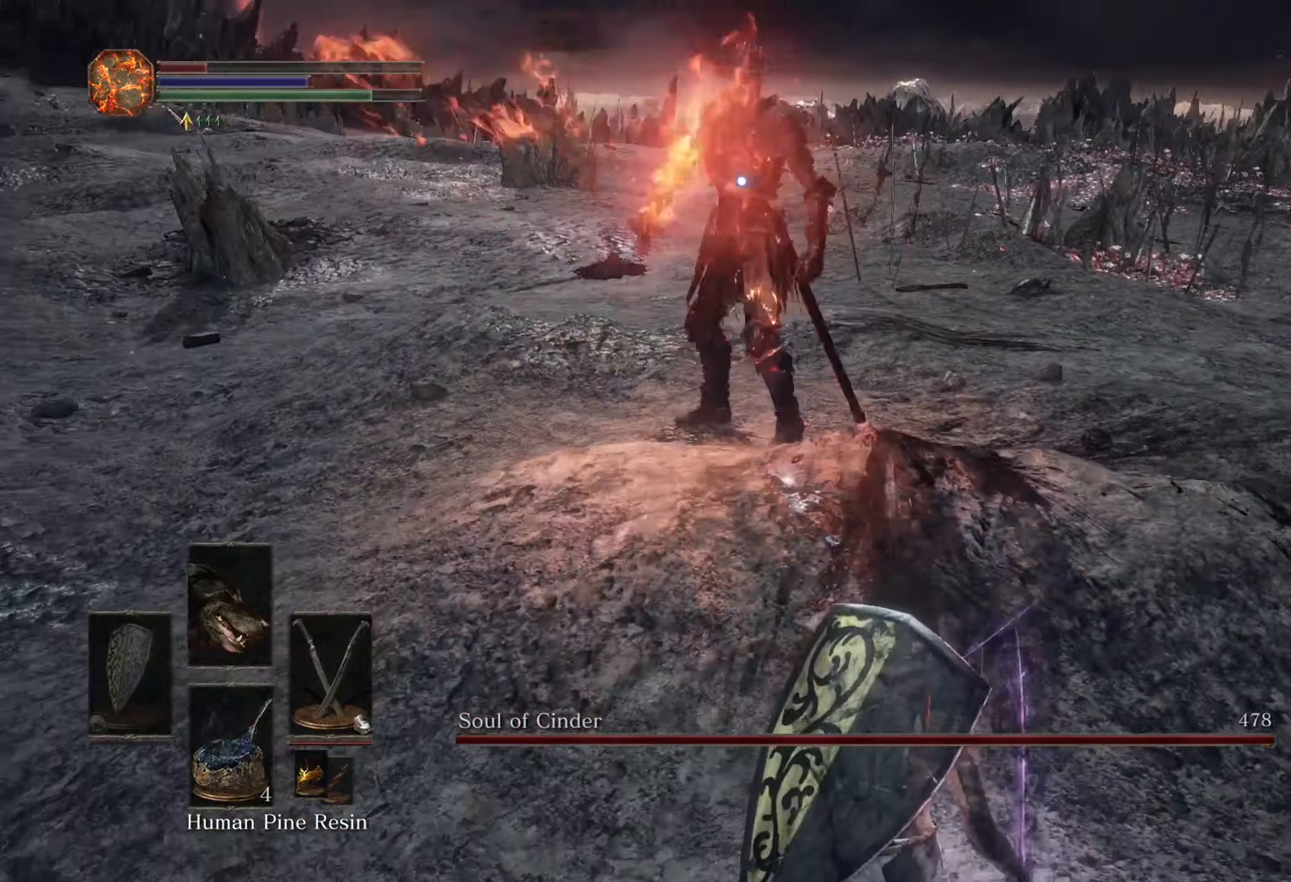
{"buttons": [], "left_stick": "up-right", "right_stick": "center", "events": [[334, "left_stick", "down-right"], [434, "left_stick", "up-right"]]}
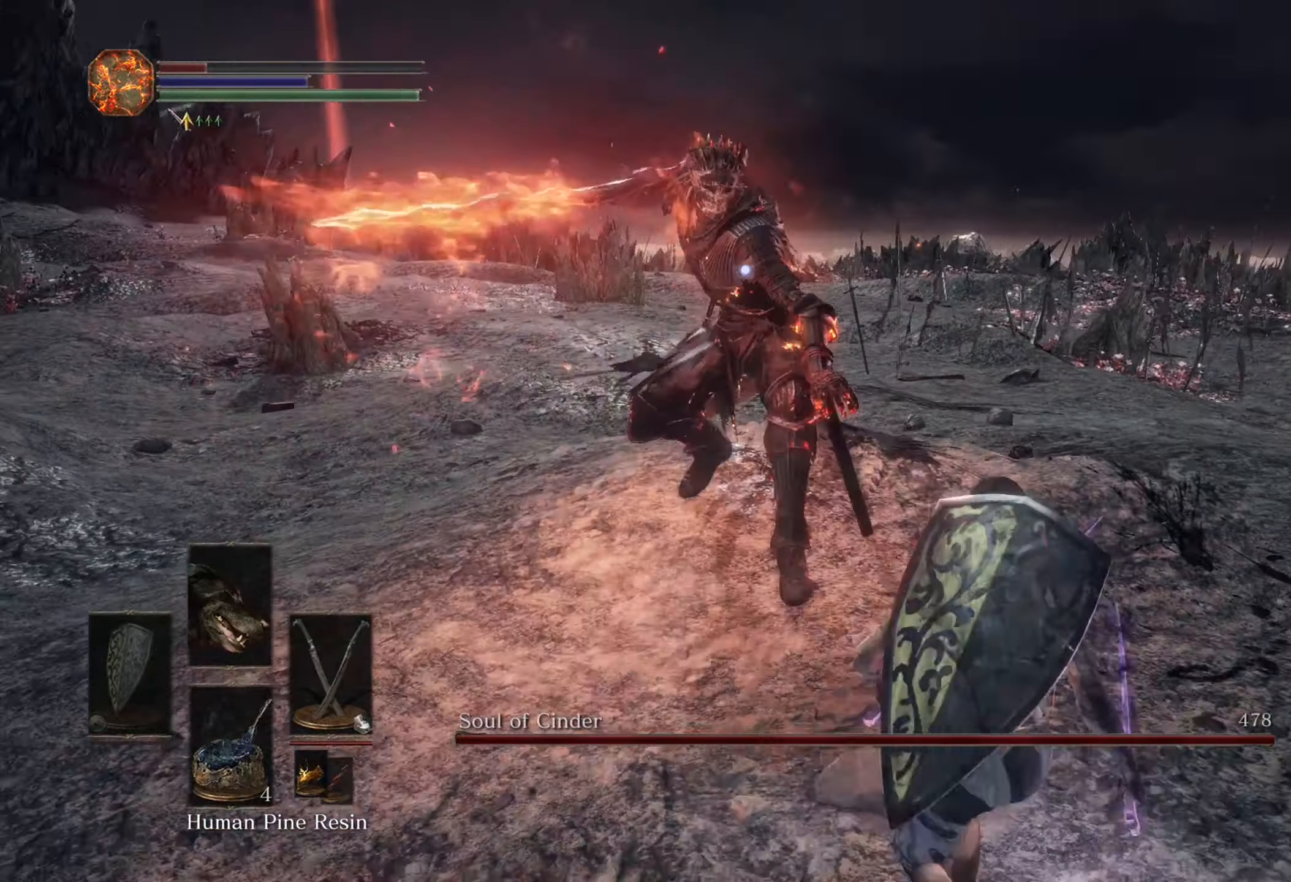
{"buttons": [], "left_stick": "down-right", "right_stick": "center", "events": [[267, "left_stick", "right"], [367, "left_stick", "down-right"]]}
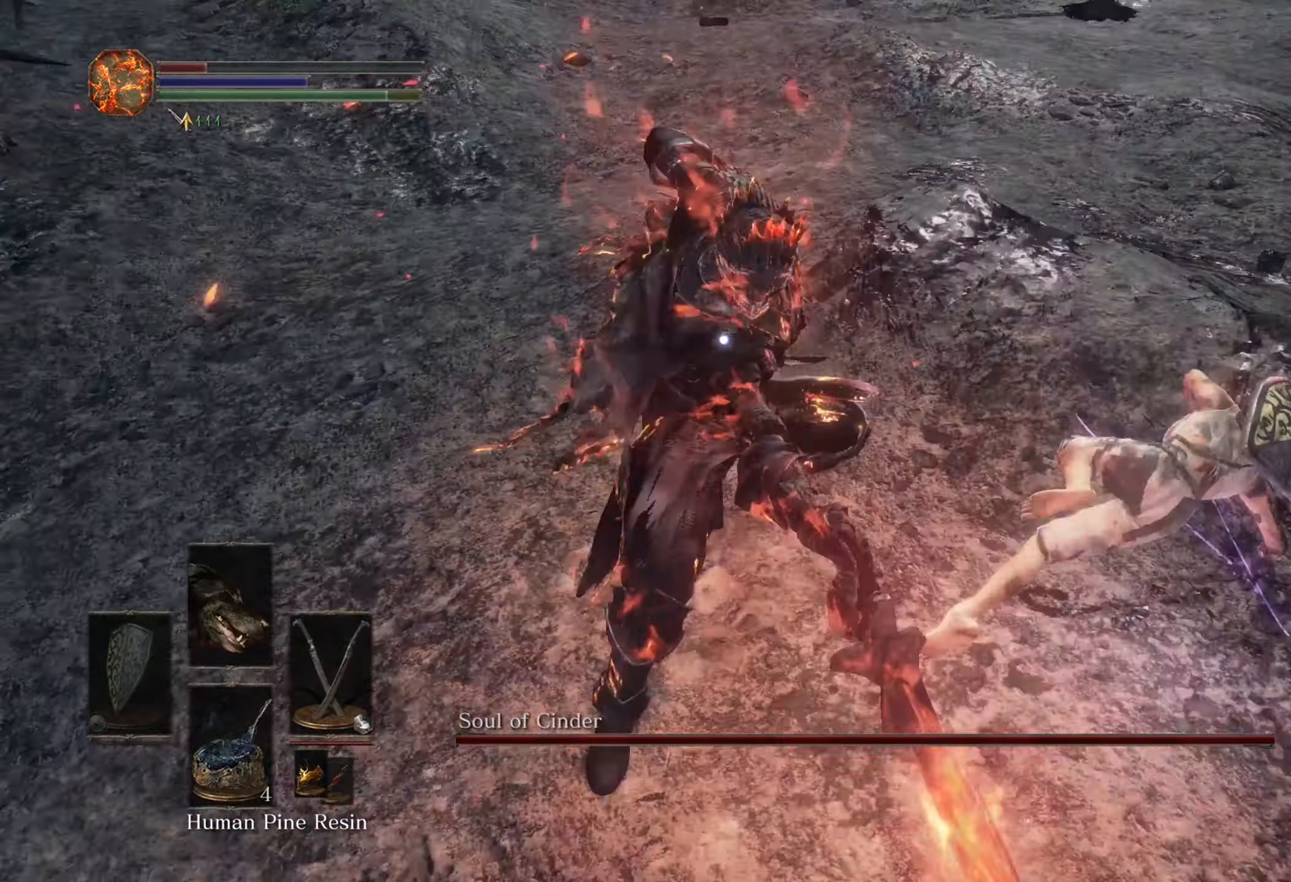
{"buttons": [], "left_stick": "down", "right_stick": "center", "events": [[34, "left_stick", "down"]]}
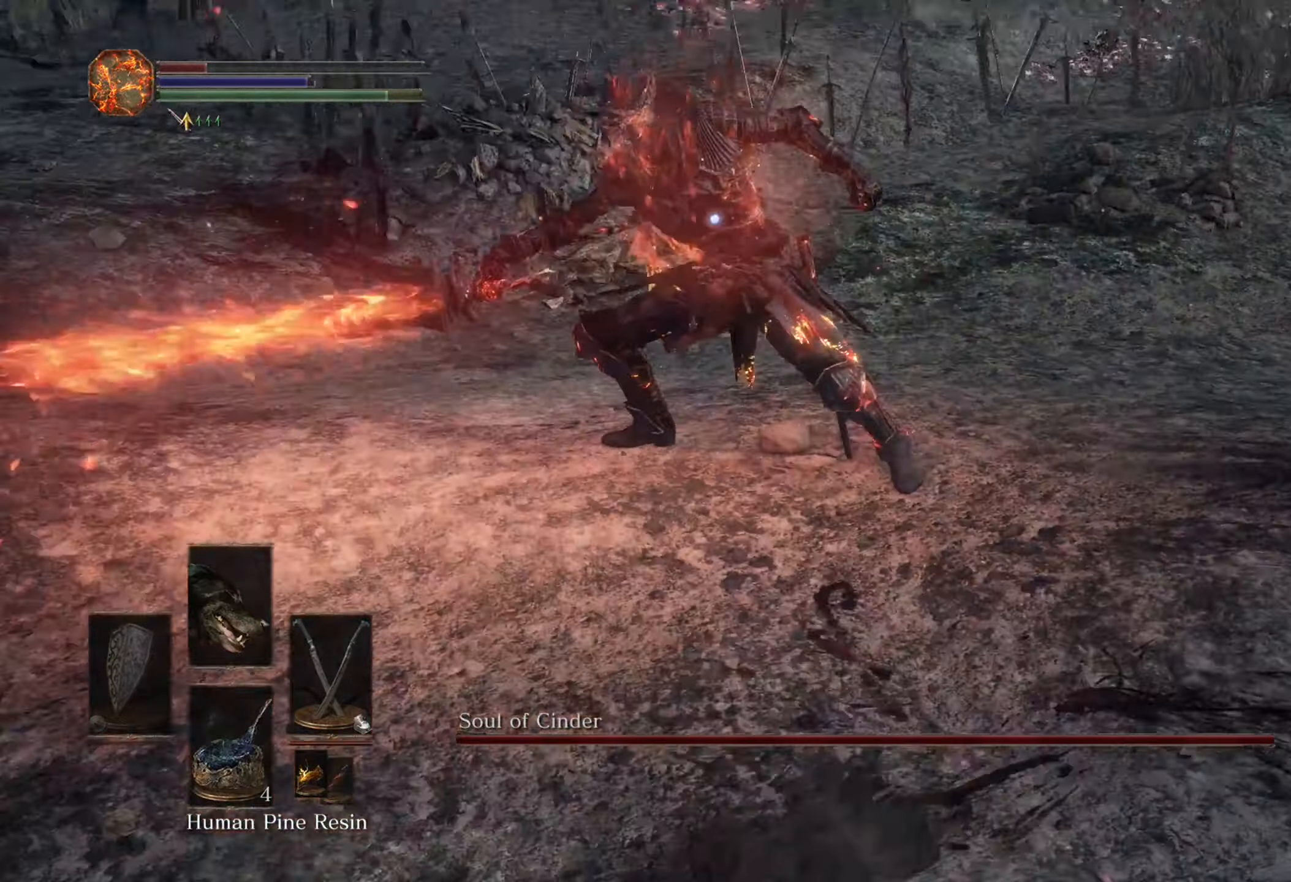
{"buttons": [], "left_stick": "down", "right_stick": "center", "events": []}
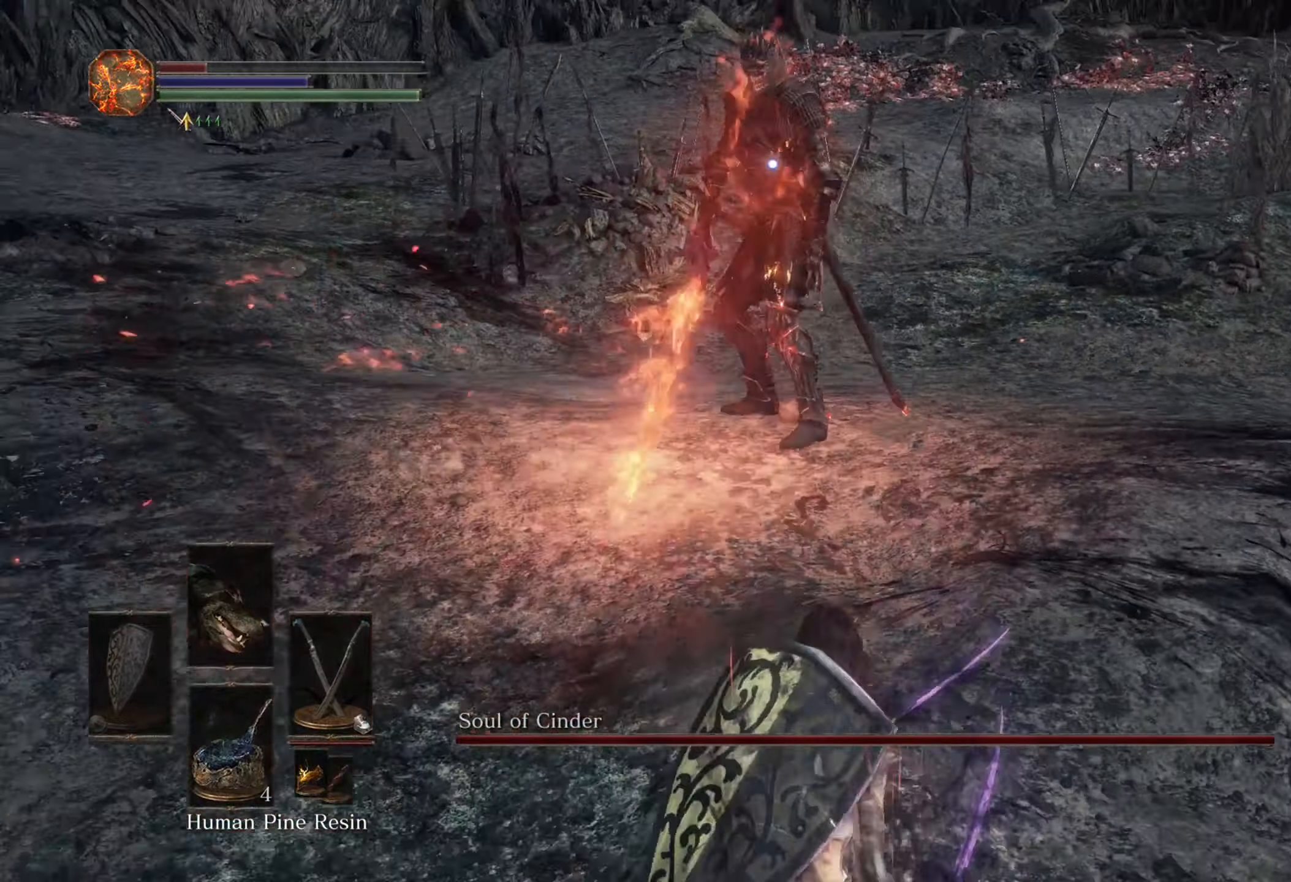
{"buttons": [], "left_stick": "down", "right_stick": "center", "events": []}
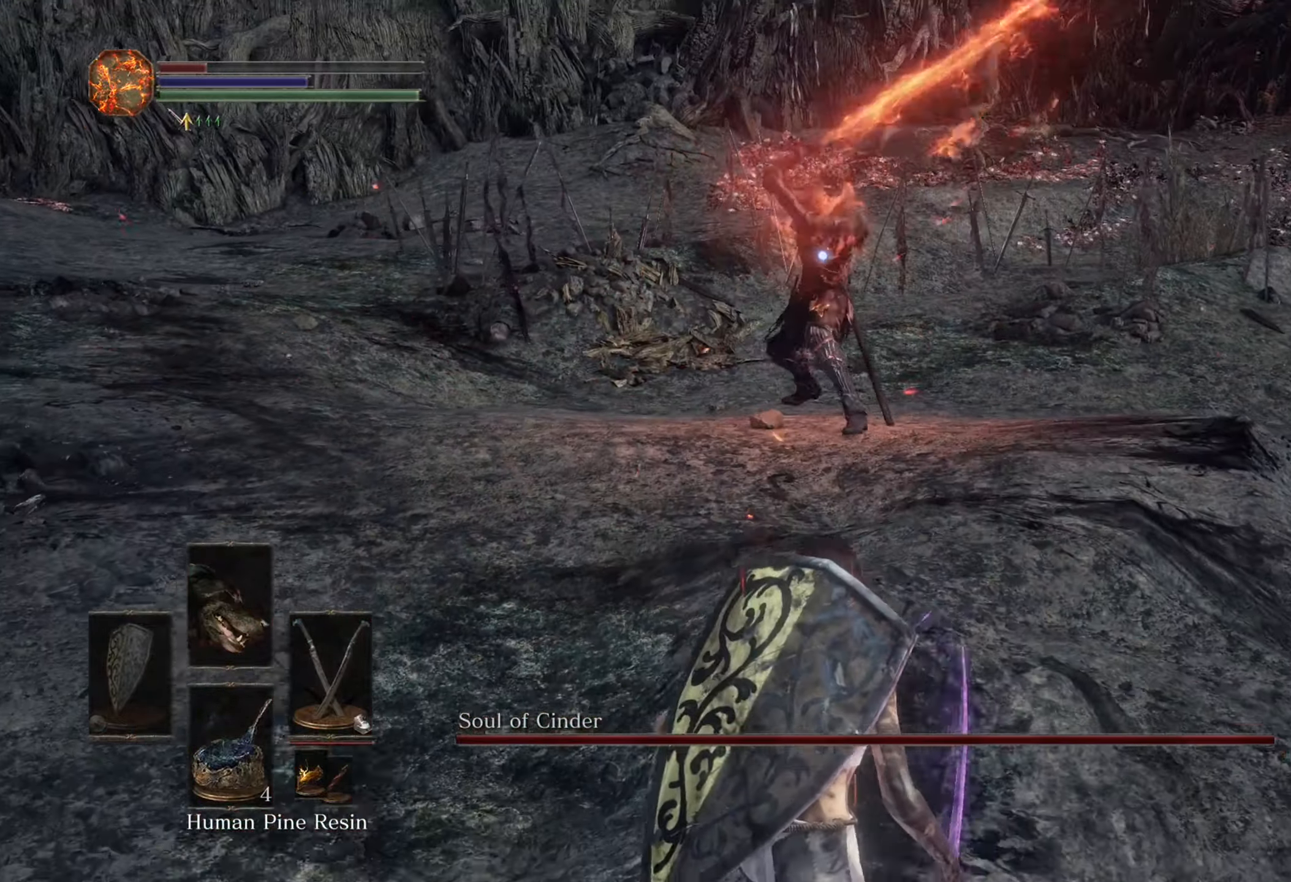
{"buttons": [], "left_stick": "down", "right_stick": "center", "events": []}
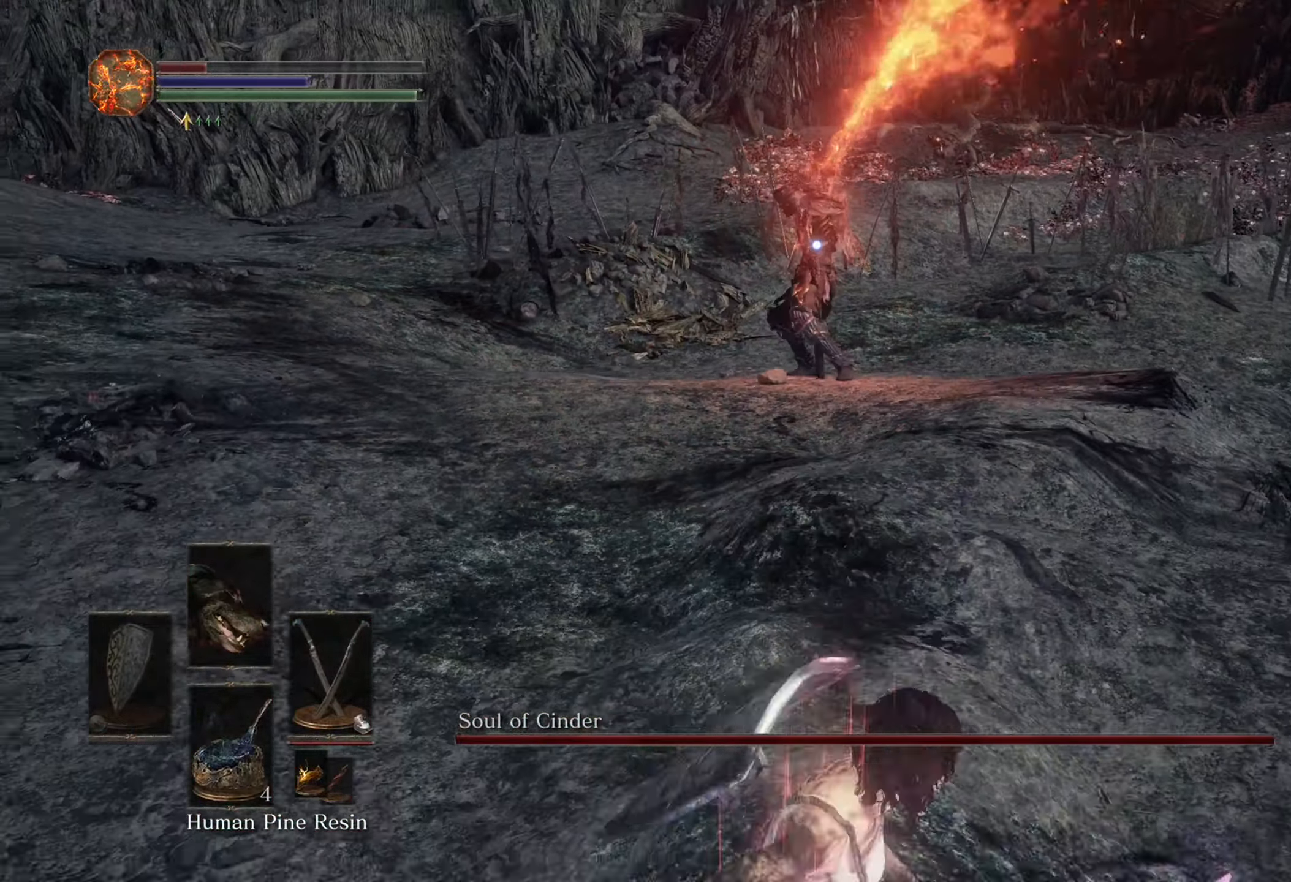
{"buttons": [], "left_stick": "down", "right_stick": "center", "events": []}
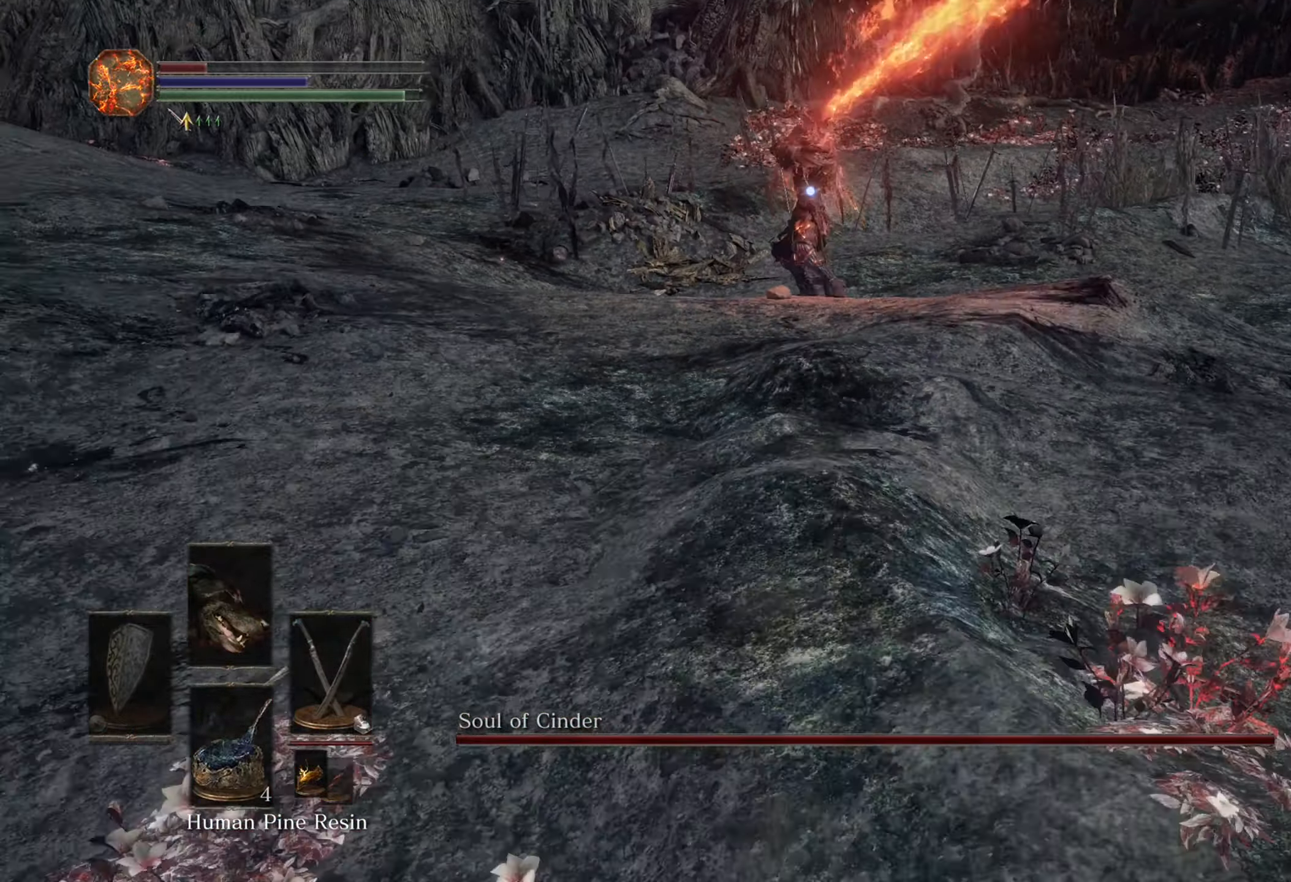
{"buttons": [], "left_stick": "down", "right_stick": "center", "events": []}
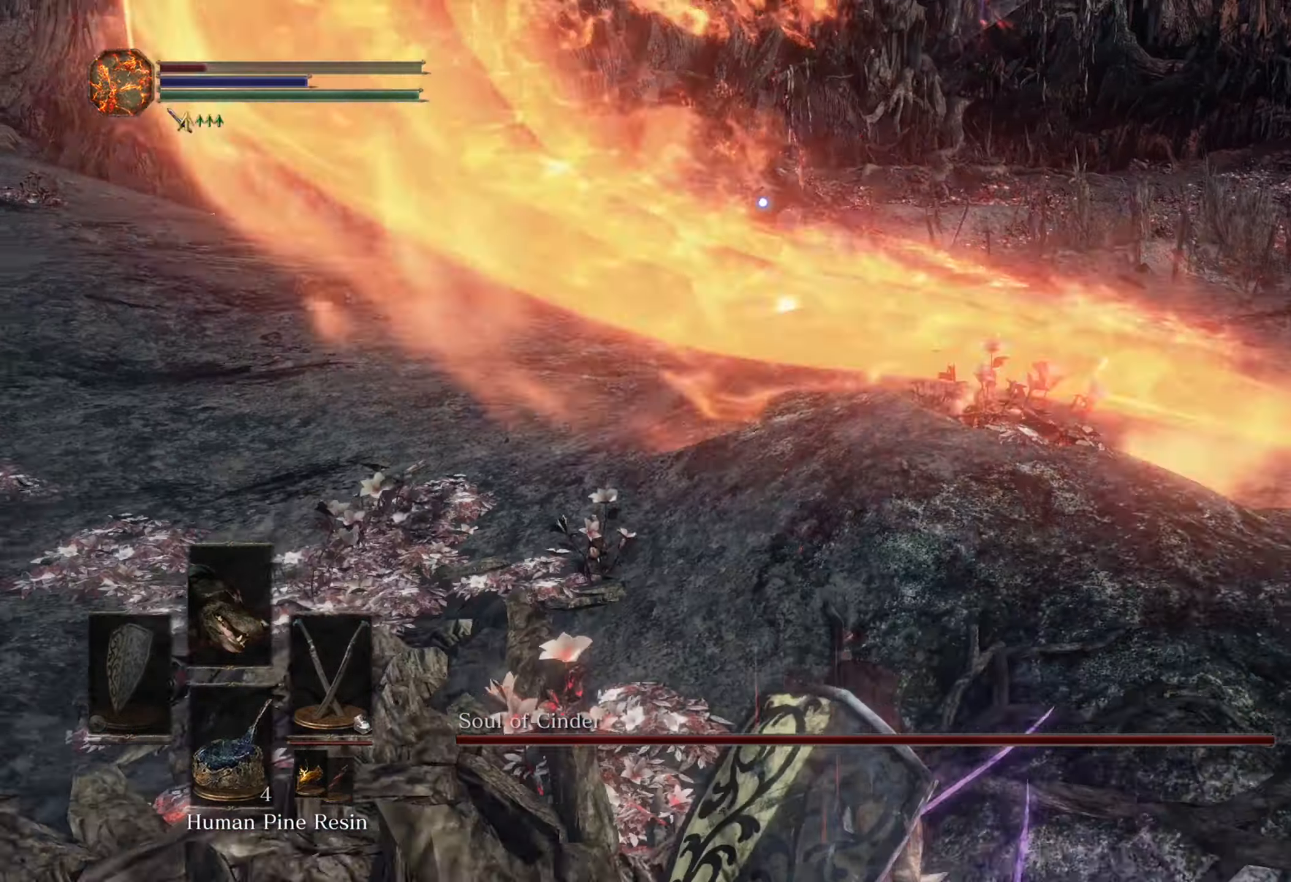
{"buttons": [], "left_stick": "down-left", "right_stick": "center", "events": [[400, "left_stick", "down-left"]]}